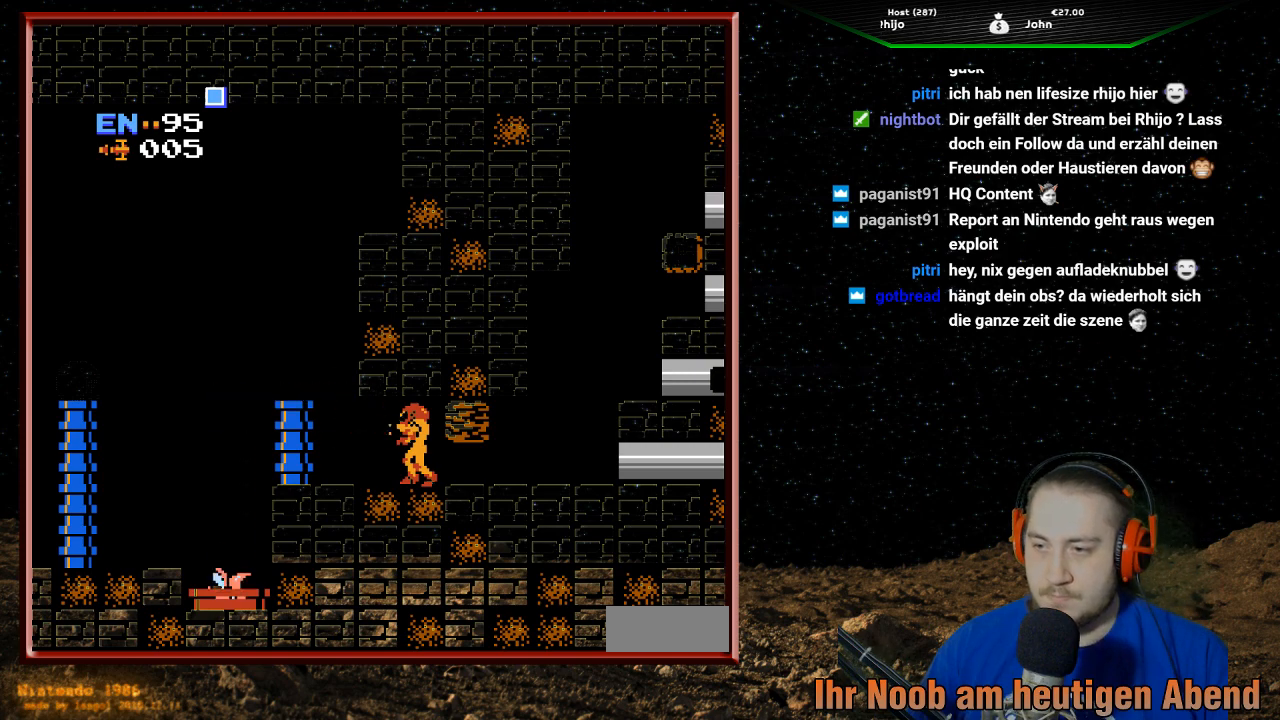
Gameplay with a controller (Nintendo layout); each line is a JSON object with the inputs held at the frame after it. "events" lists button and stick changes between this image and that frame as [ms after this image, input, new state], when the widget could be followed in between. Not read: L3 R3.
{"buttons": [], "events": []}
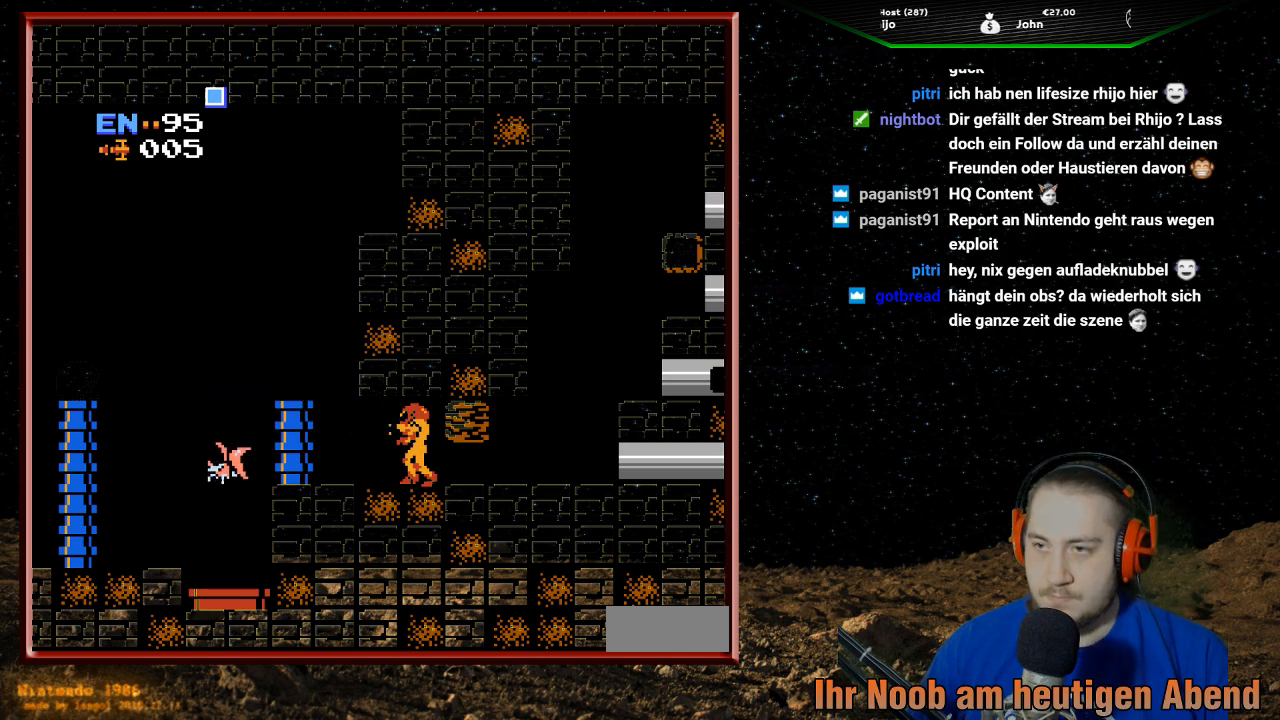
{"buttons": [], "events": []}
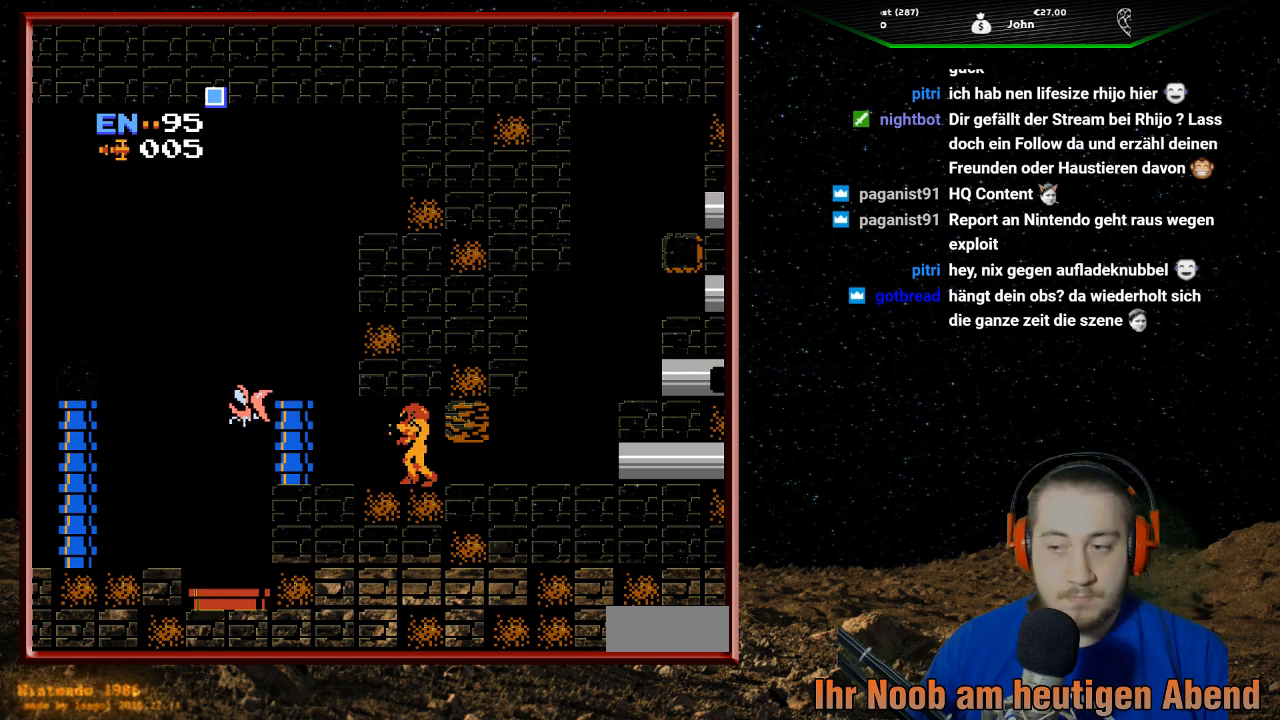
{"buttons": [], "events": [[300, "B", "down"], [467, "B", "up"]]}
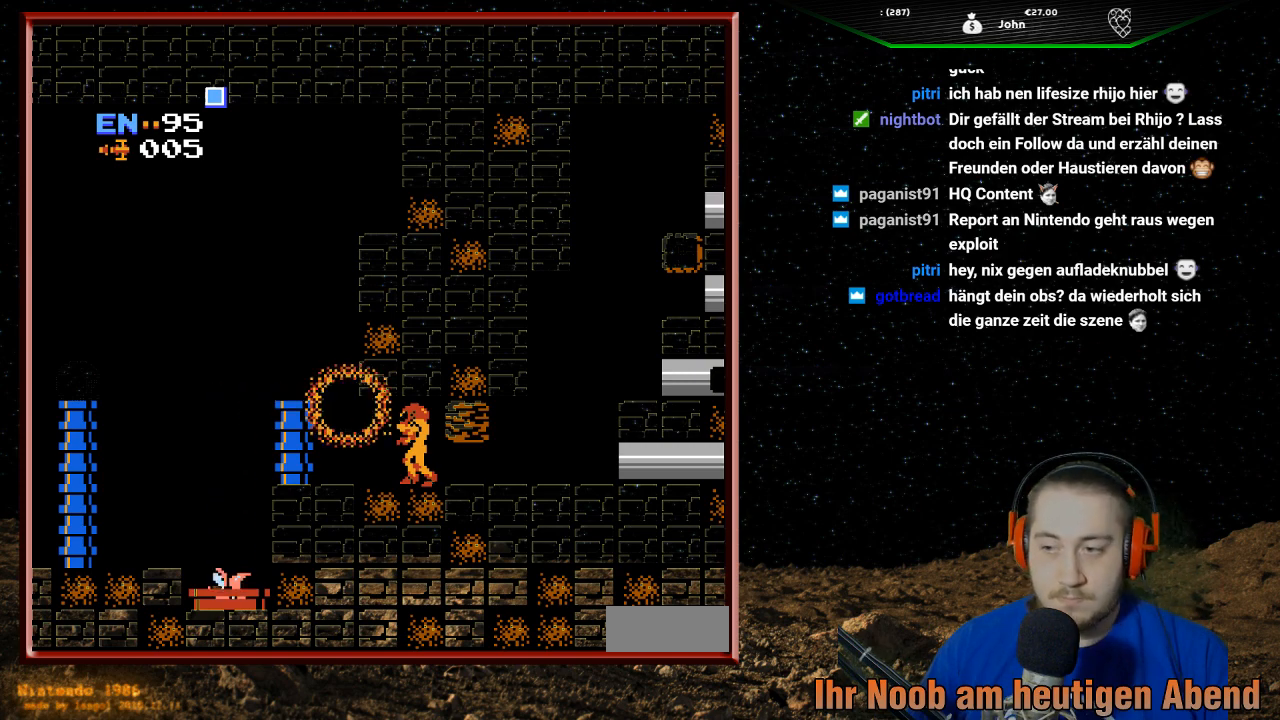
{"buttons": ["DPAD_LEFT"], "events": [[200, "DPAD_LEFT", "down"]]}
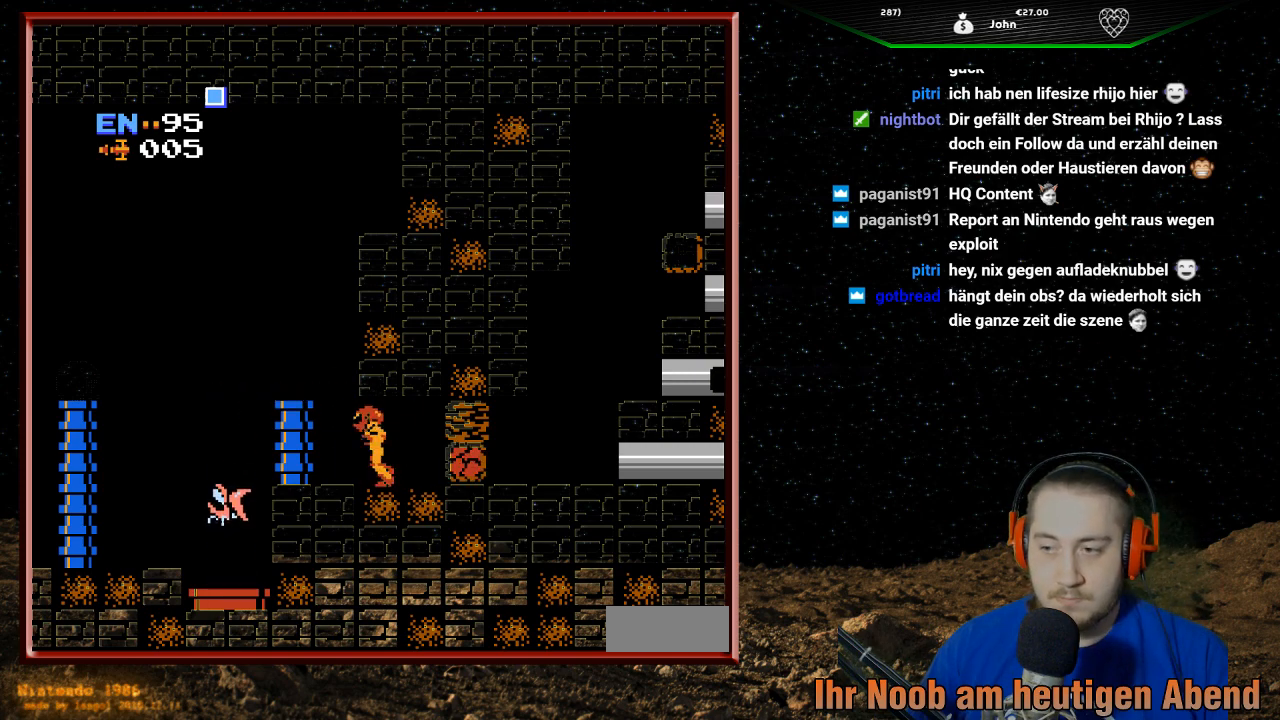
{"buttons": ["DPAD_RIGHT"], "events": [[200, "DPAD_LEFT", "up"], [267, "DPAD_RIGHT", "down"]]}
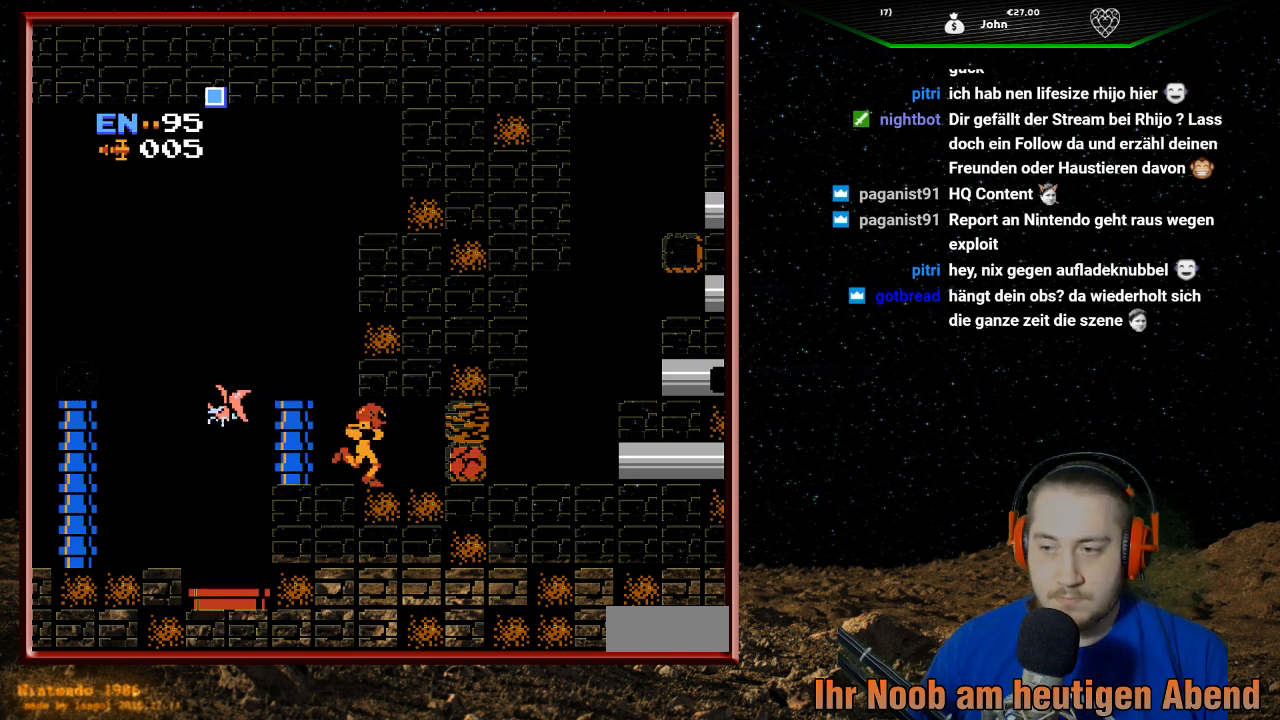
{"buttons": ["B"], "events": [[100, "DPAD_LEFT", "down"], [100, "DPAD_RIGHT", "up"], [233, "DPAD_LEFT", "up"], [400, "B", "down"]]}
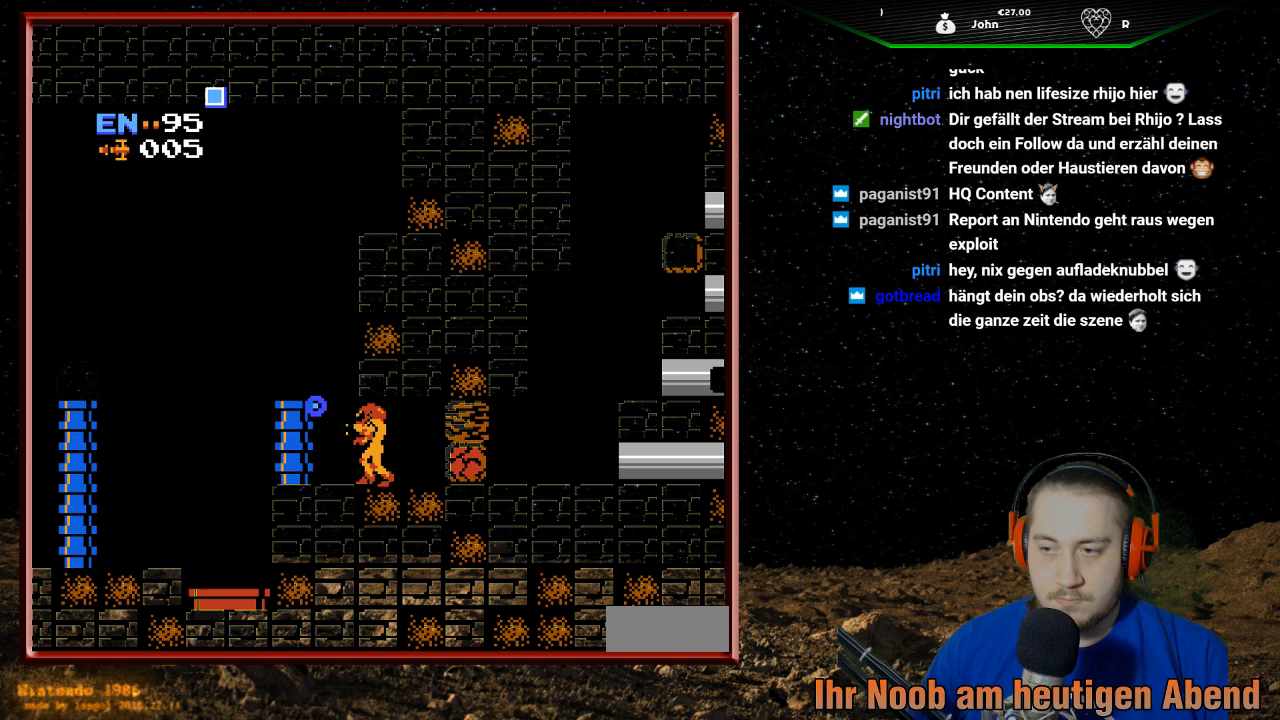
{"buttons": ["DPAD_LEFT"], "events": [[33, "B", "up"], [367, "DPAD_LEFT", "down"]]}
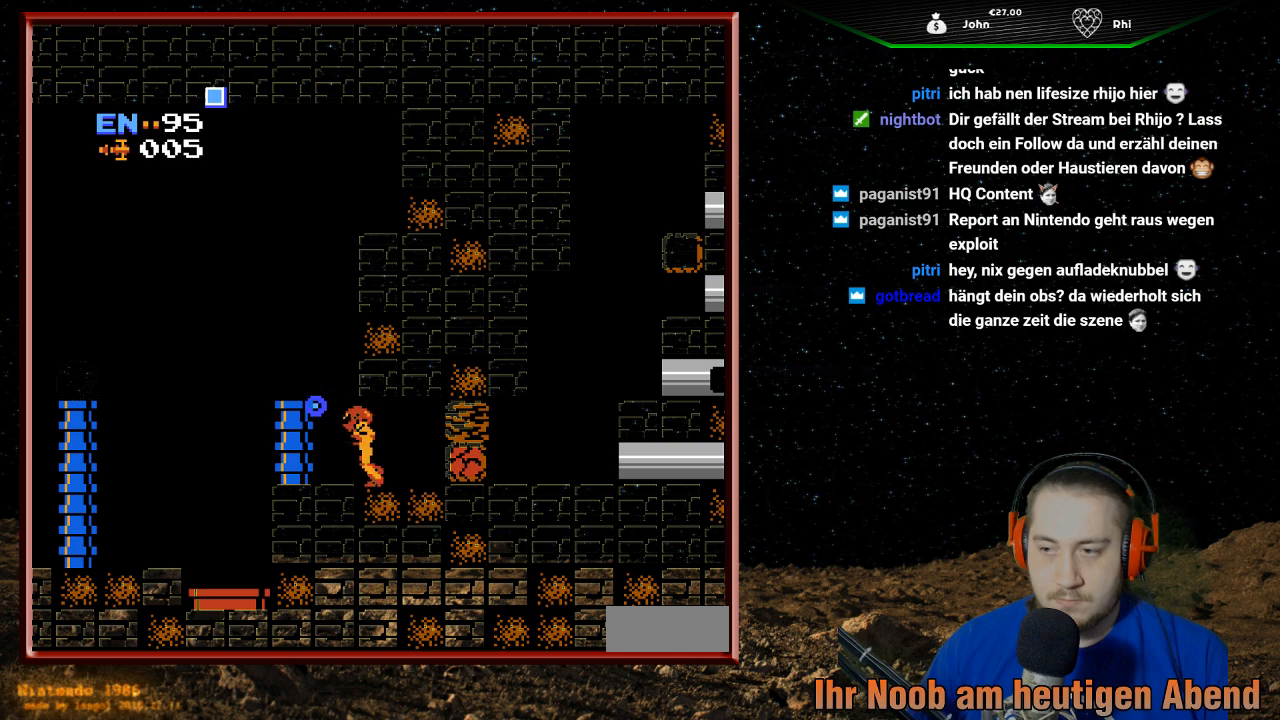
{"buttons": [], "events": [[233, "DPAD_LEFT", "up"]]}
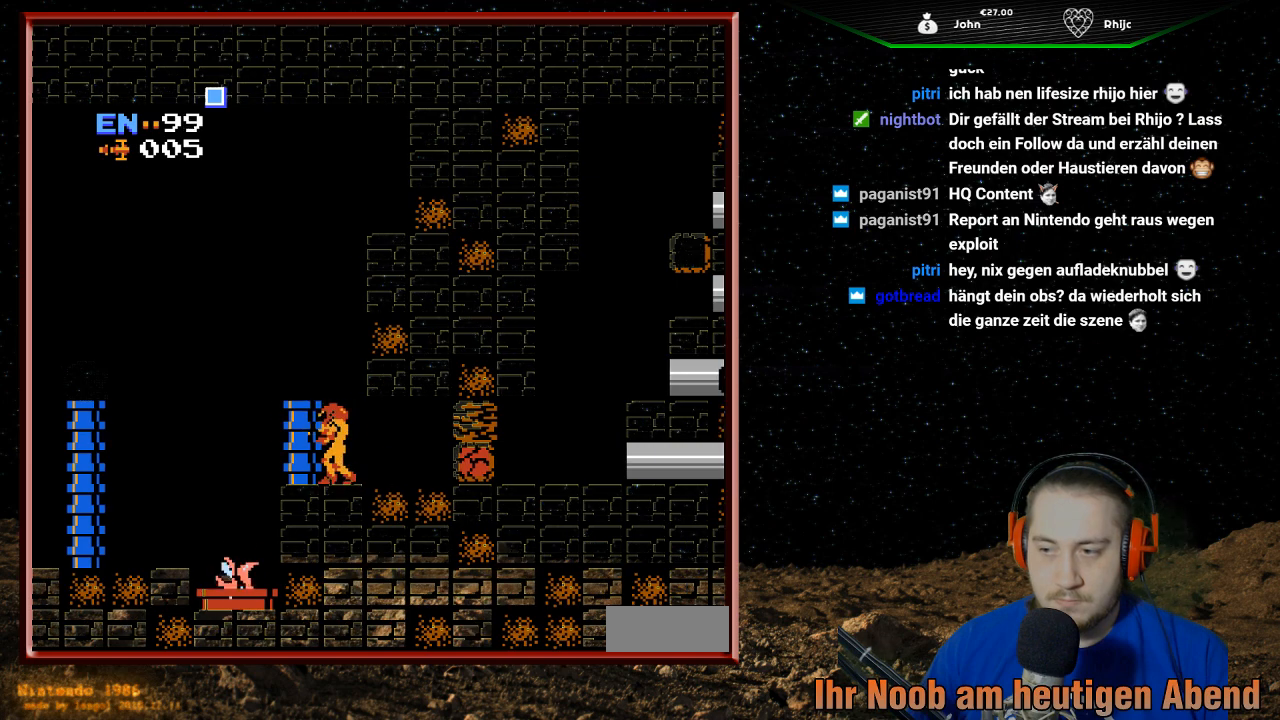
{"buttons": ["DPAD_RIGHT"], "events": [[33, "DPAD_RIGHT", "down"]]}
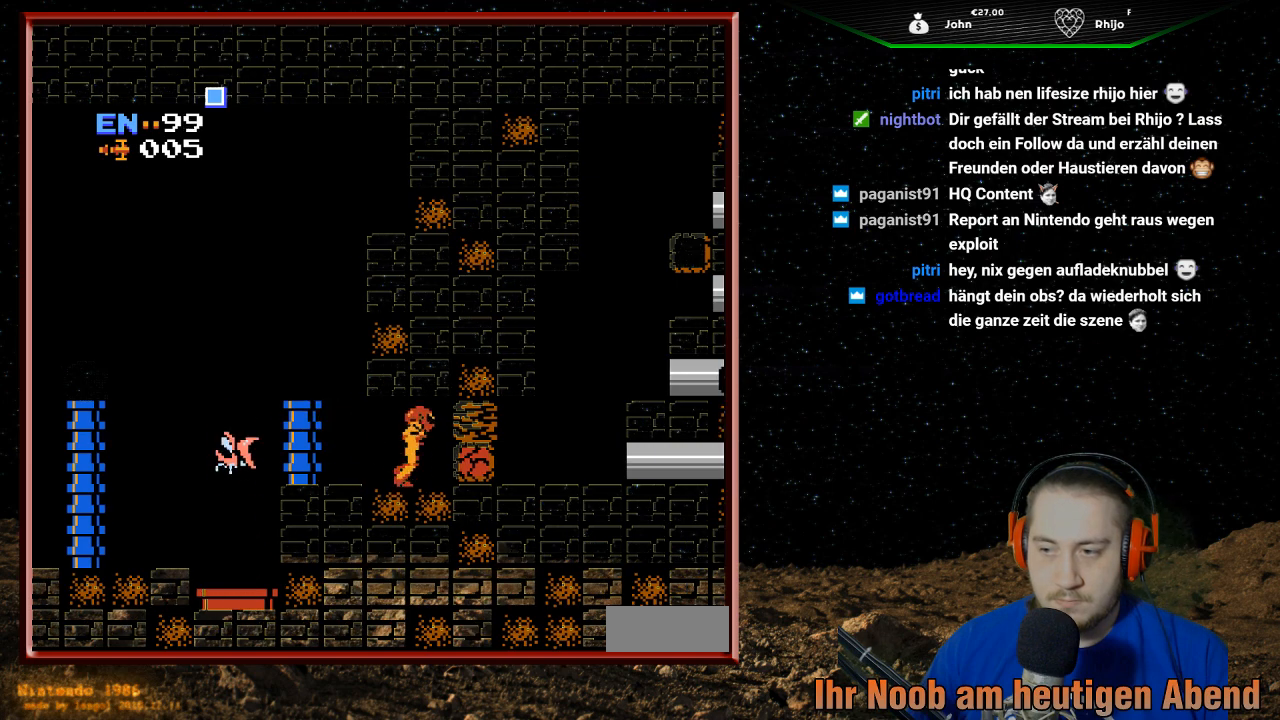
{"buttons": [], "events": [[33, "DPAD_RIGHT", "up"], [333, "DPAD_DOWN", "down"], [467, "DPAD_DOWN", "up"]]}
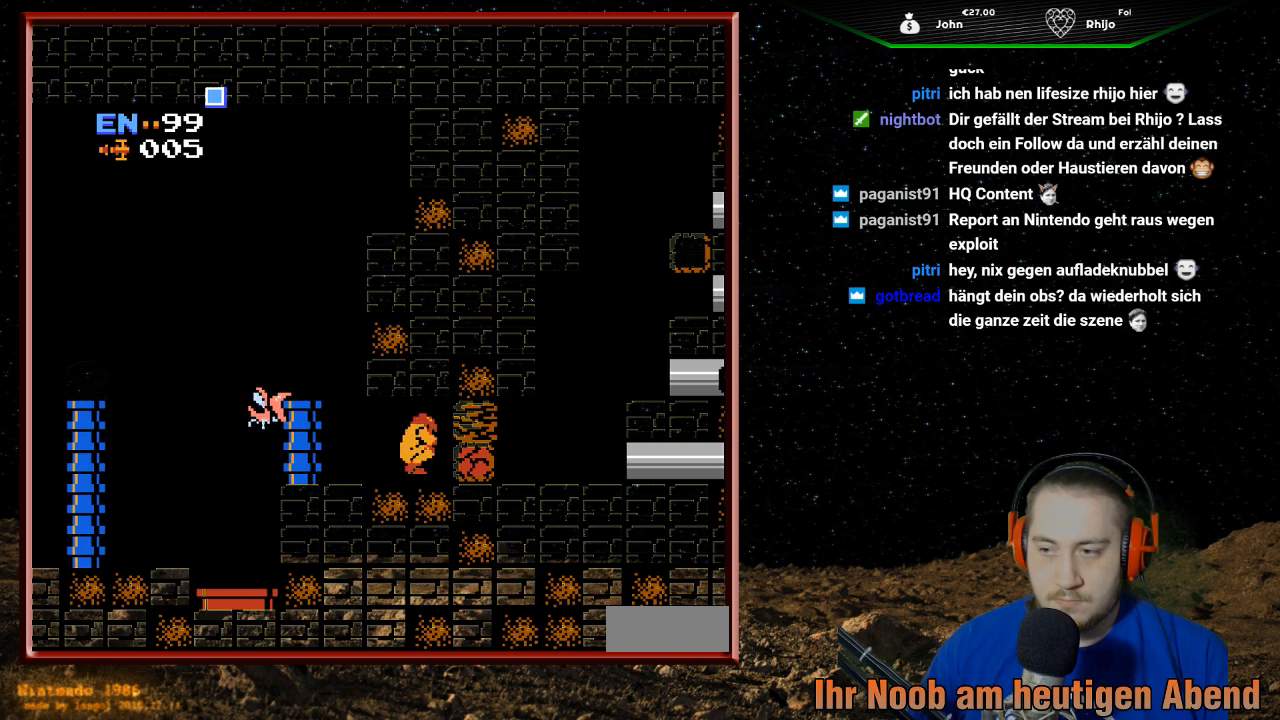
{"buttons": ["DPAD_LEFT"], "events": [[100, "DPAD_RIGHT", "down"], [333, "DPAD_RIGHT", "up"], [367, "B", "down"], [500, "B", "up"], [500, "DPAD_LEFT", "down"]]}
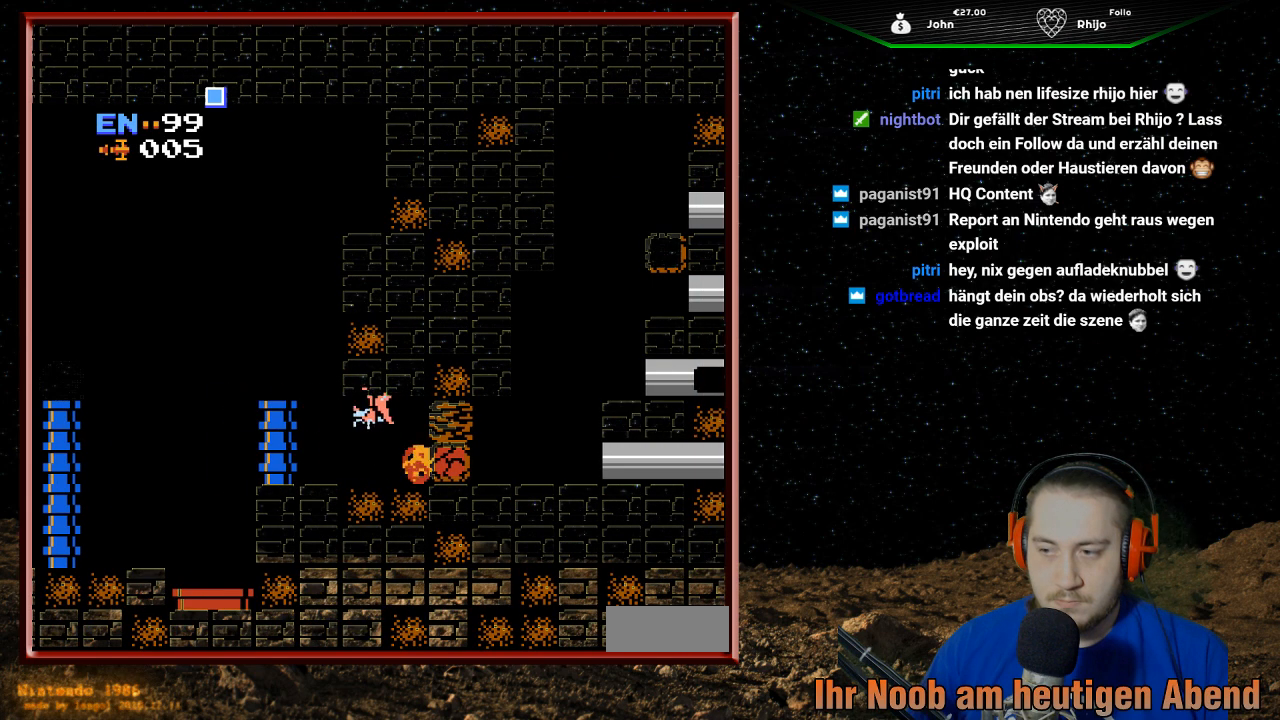
{"buttons": [], "events": [[500, "DPAD_LEFT", "up"]]}
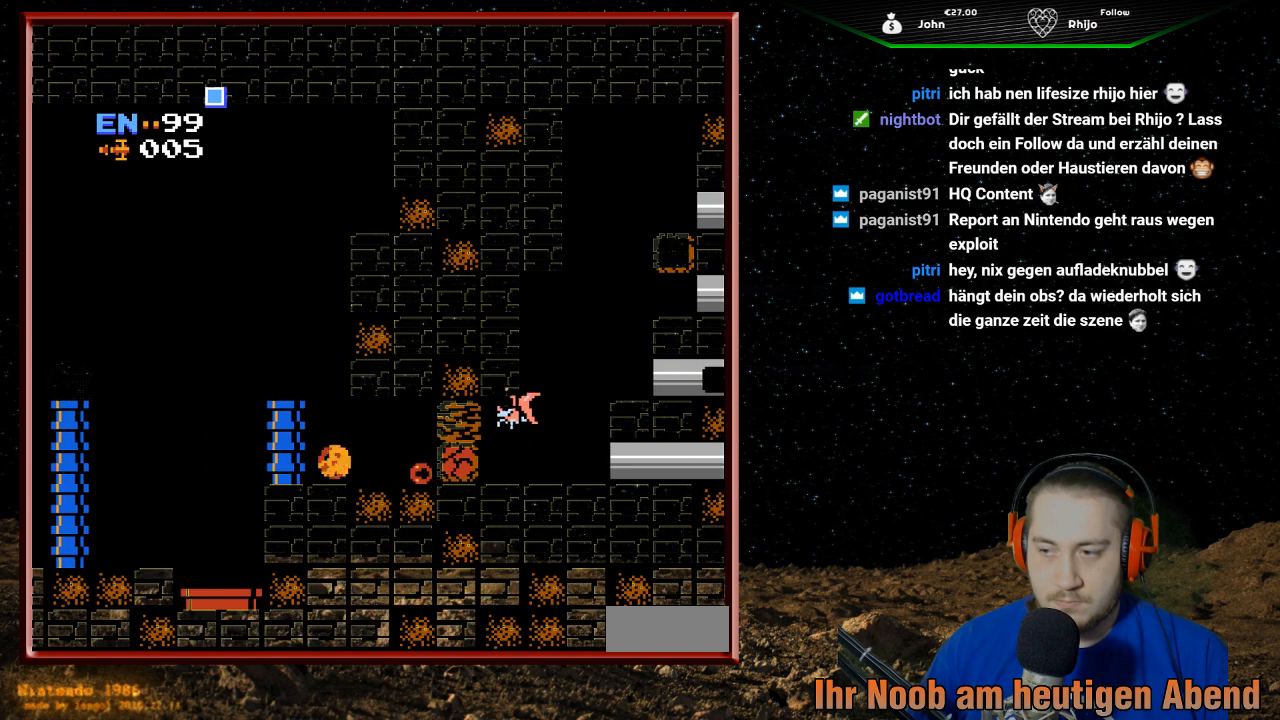
{"buttons": [], "events": []}
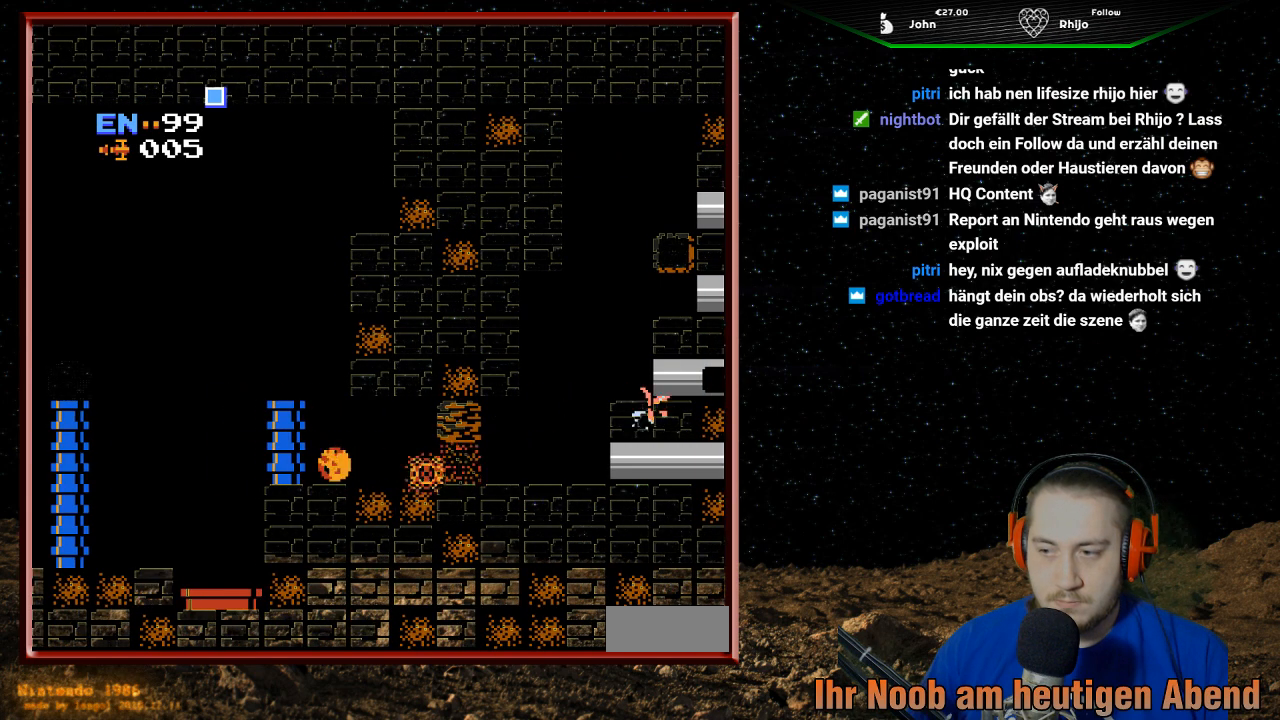
{"buttons": ["DPAD_RIGHT"], "events": [[67, "DPAD_RIGHT", "down"]]}
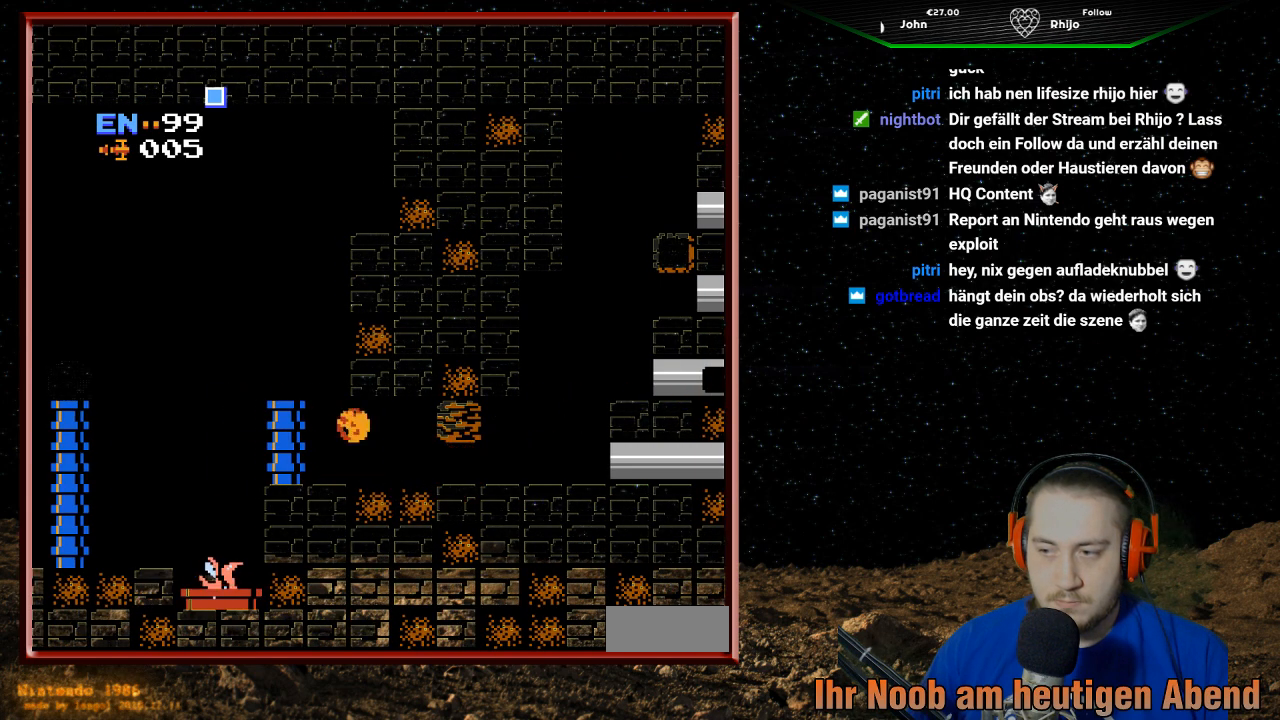
{"buttons": ["DPAD_RIGHT"], "events": []}
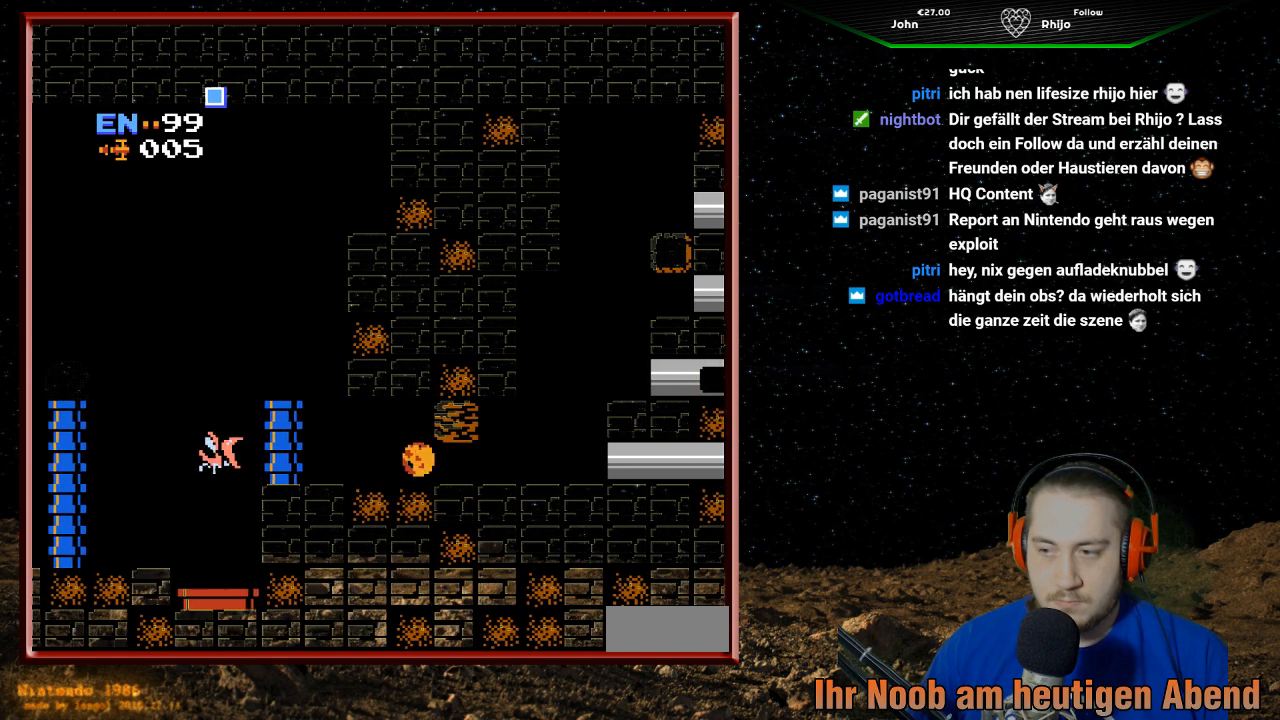
{"buttons": ["DPAD_RIGHT"], "events": []}
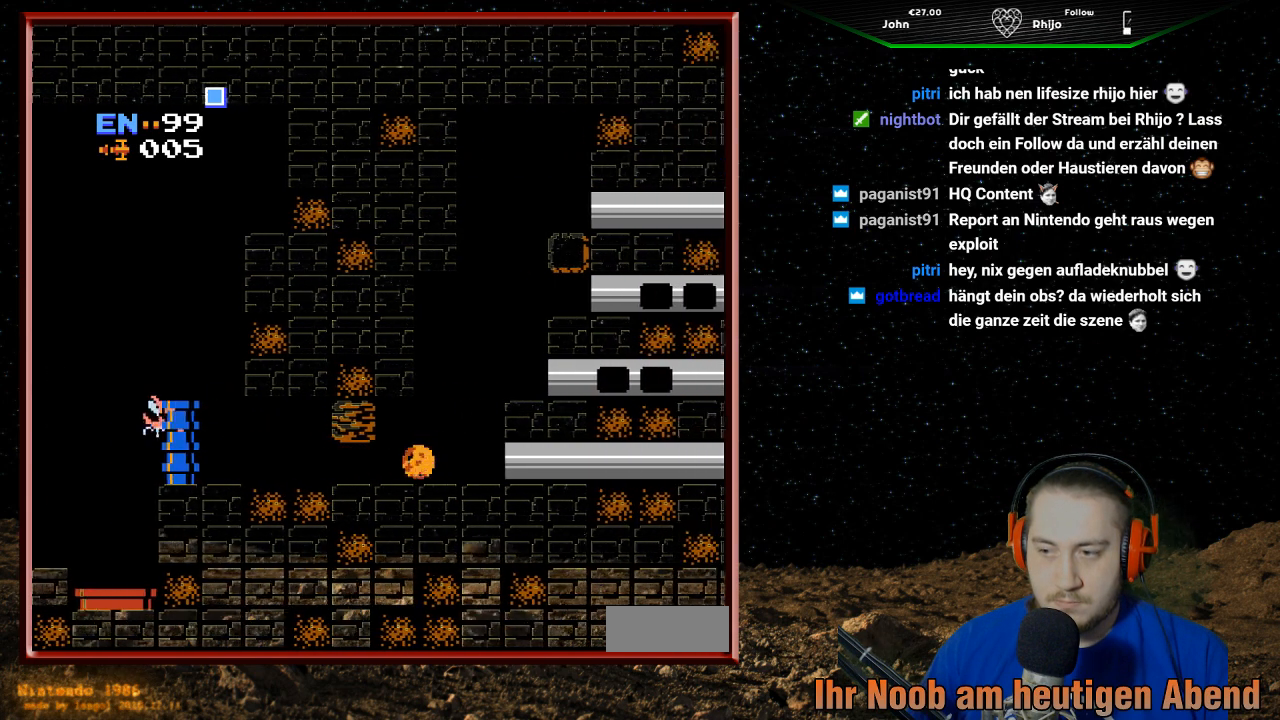
{"buttons": ["DPAD_LEFT"], "events": [[167, "DPAD_RIGHT", "up"], [167, "DPAD_UP", "down"], [300, "DPAD_UP", "up"], [400, "DPAD_LEFT", "down"]]}
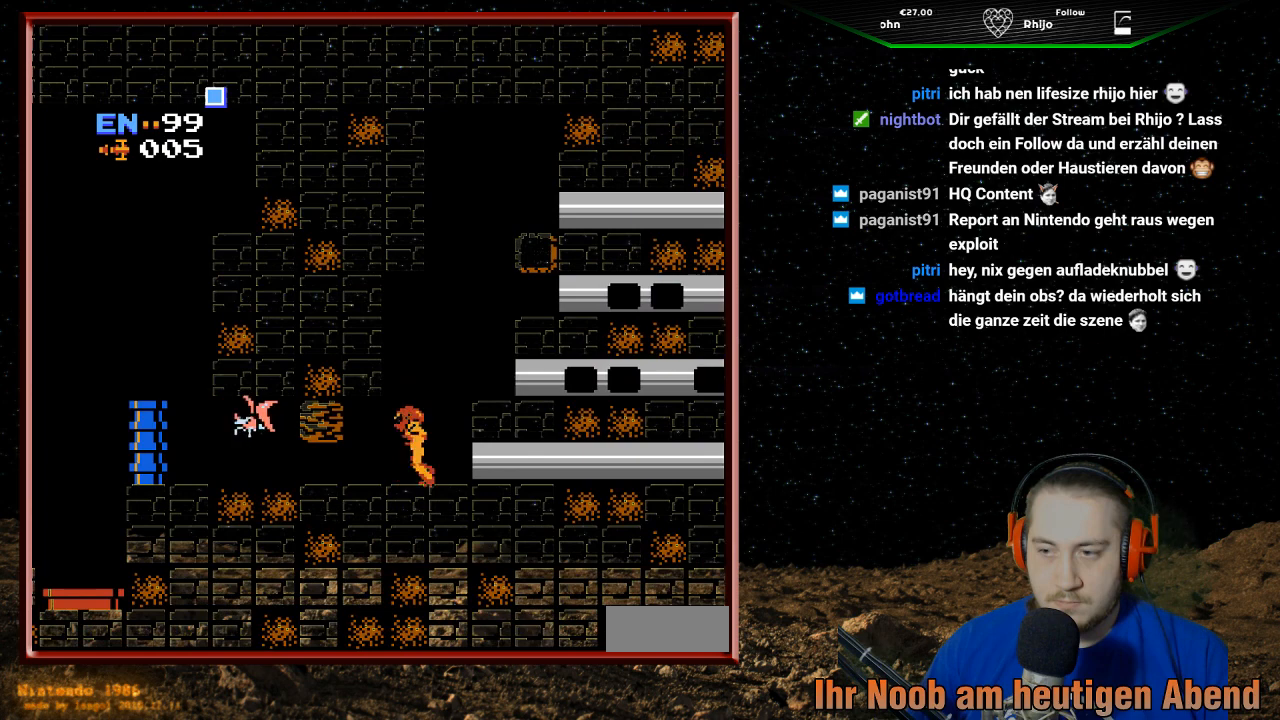
{"buttons": [], "events": [[33, "B", "down"], [33, "DPAD_LEFT", "up"], [133, "B", "up"], [233, "B", "down"], [333, "B", "up"], [400, "B", "down"], [500, "B", "up"]]}
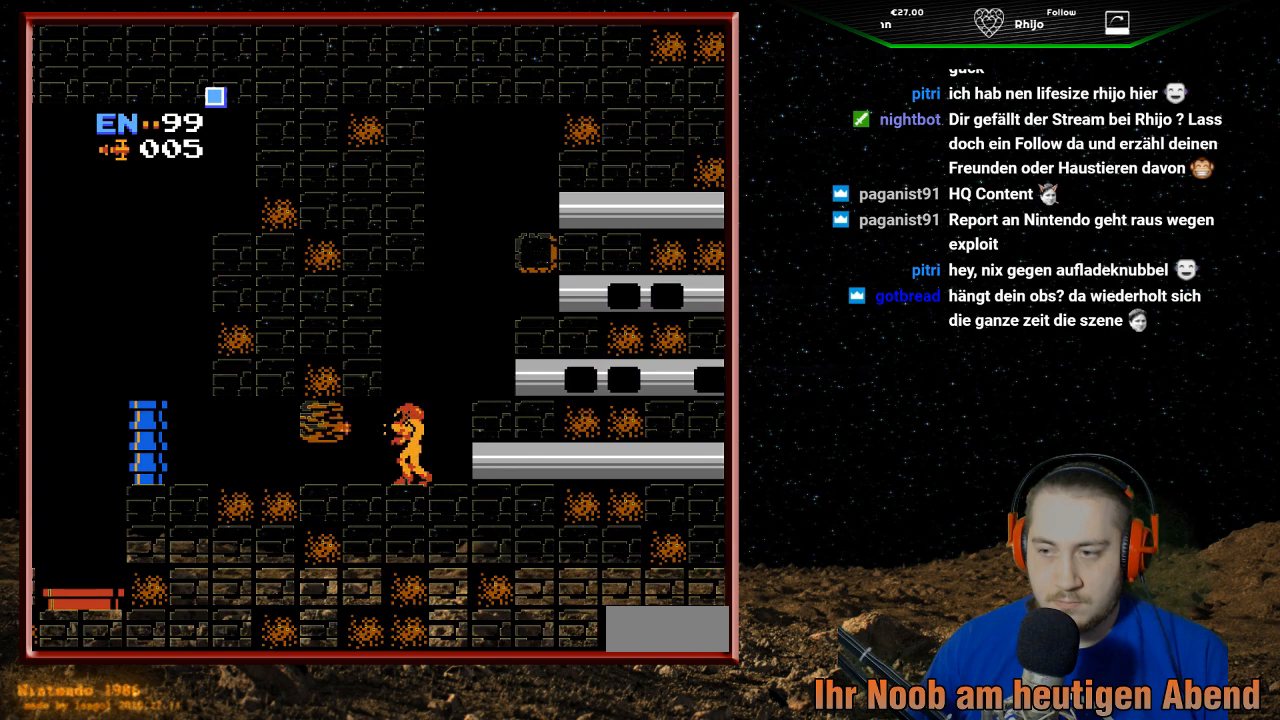
{"buttons": [], "events": []}
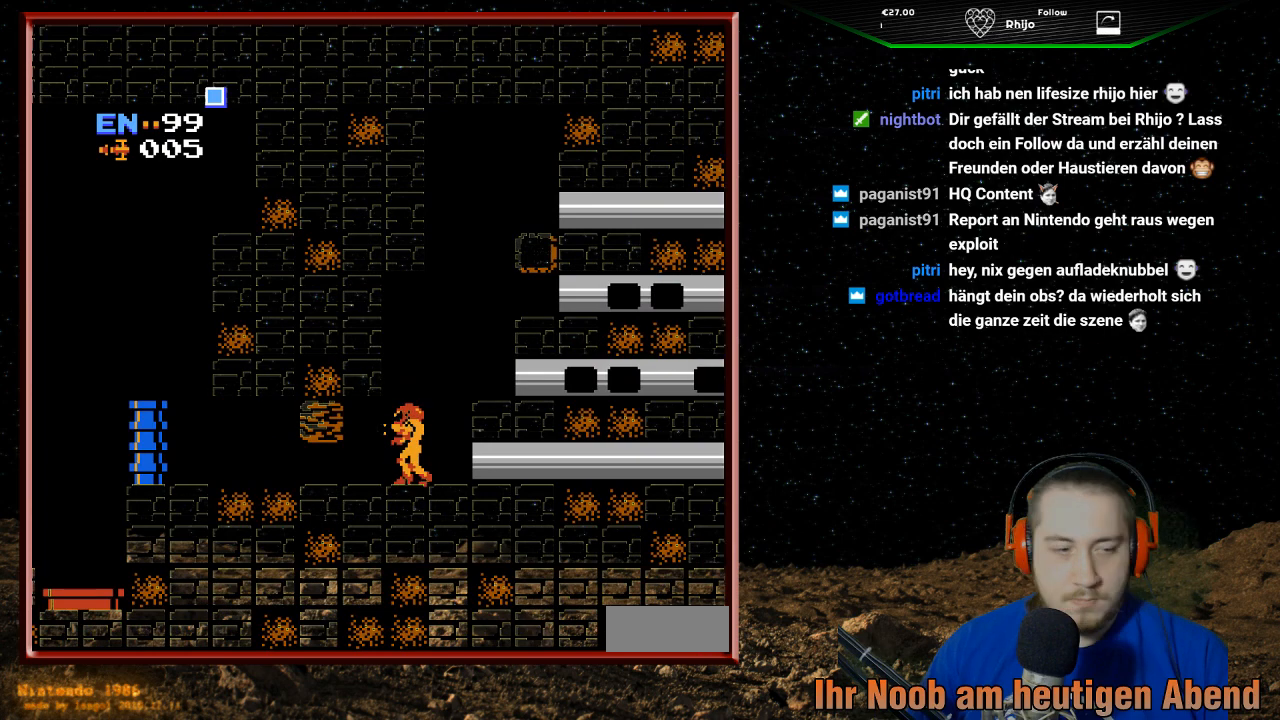
{"buttons": [], "events": []}
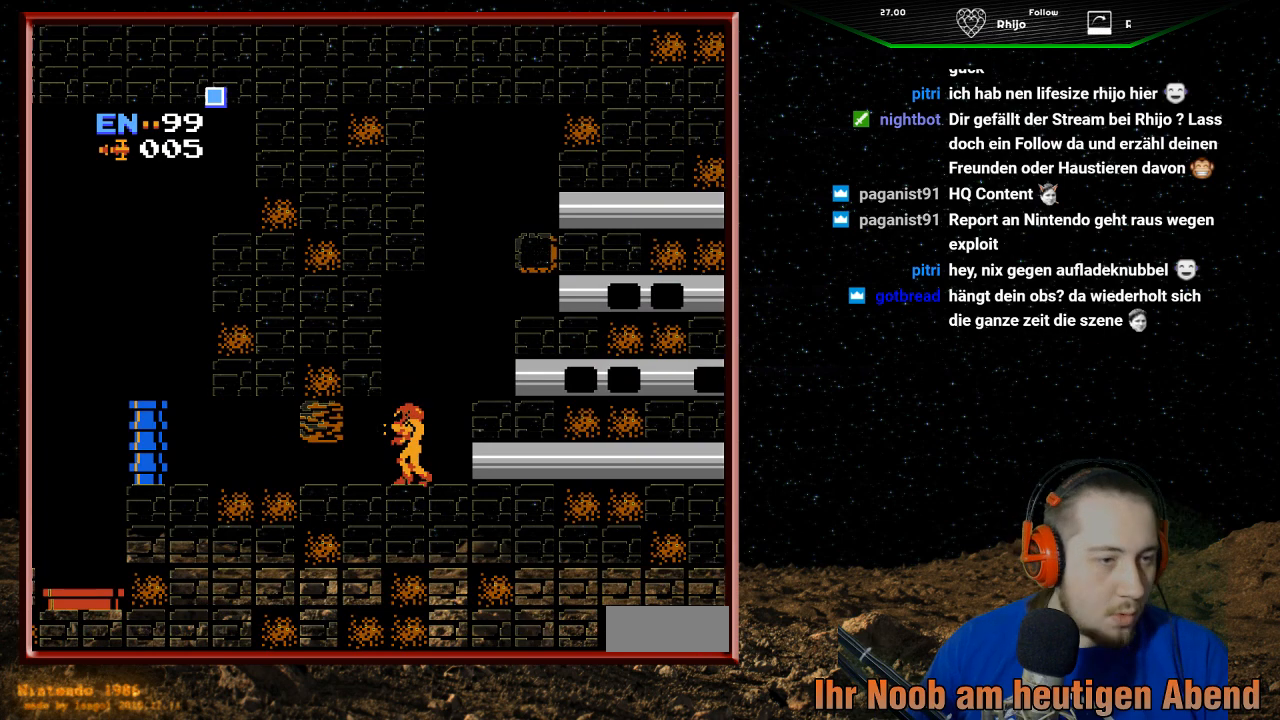
{"buttons": [], "events": []}
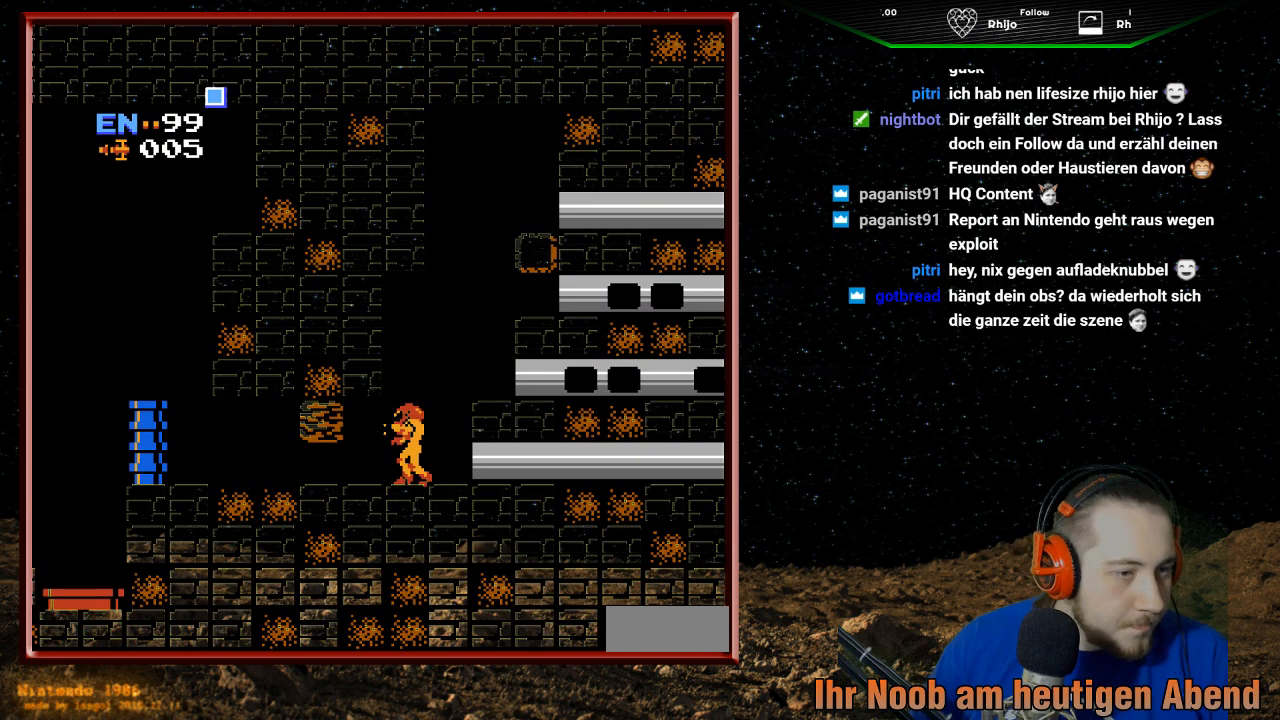
{"buttons": [], "events": []}
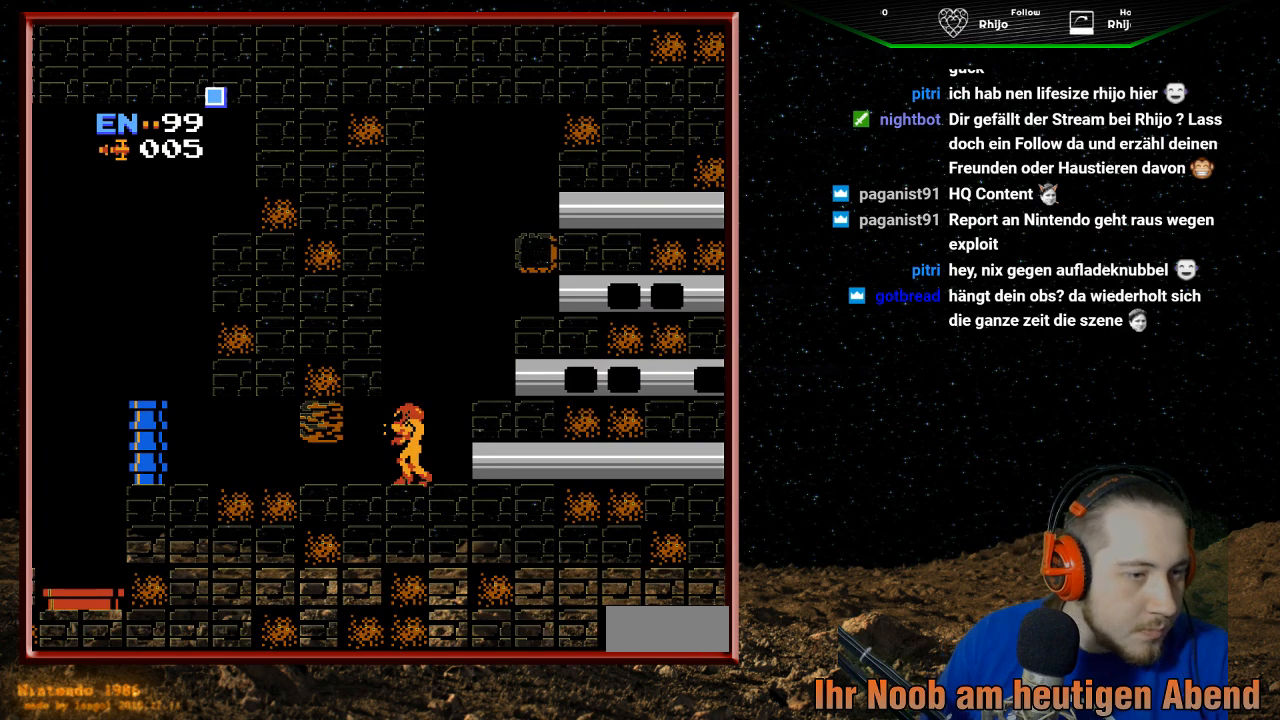
{"buttons": [], "events": []}
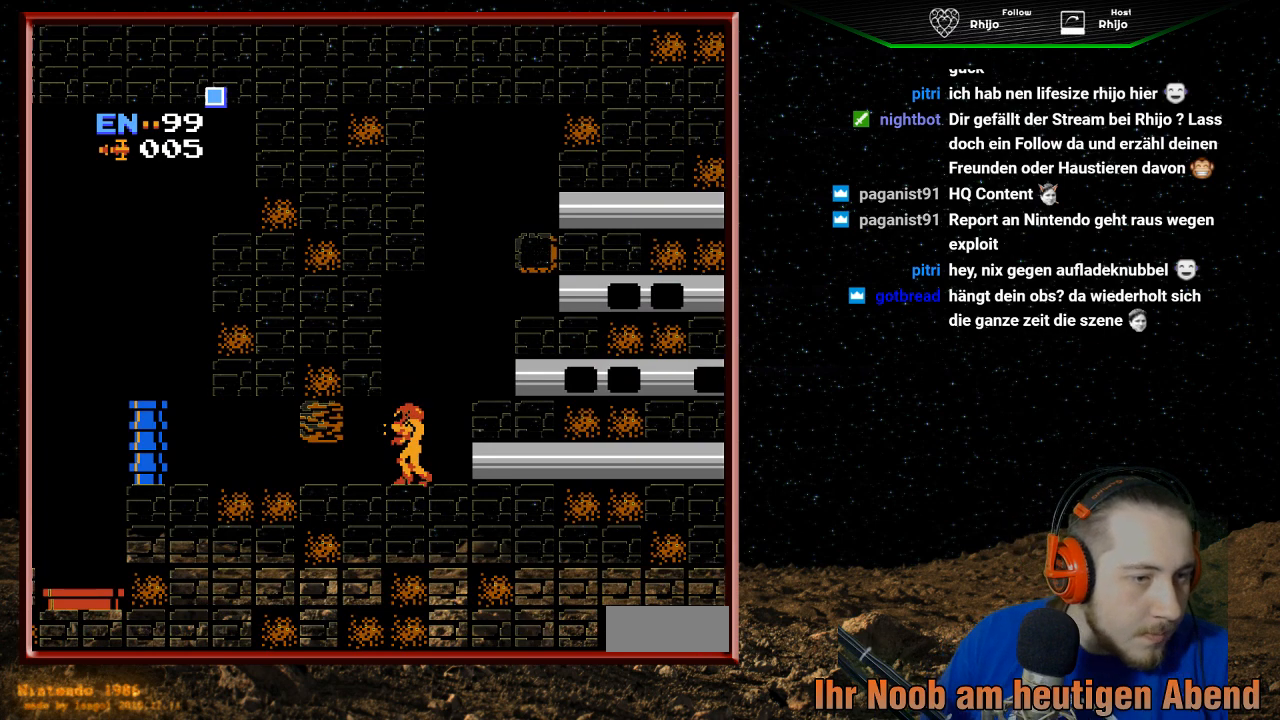
{"buttons": [], "events": []}
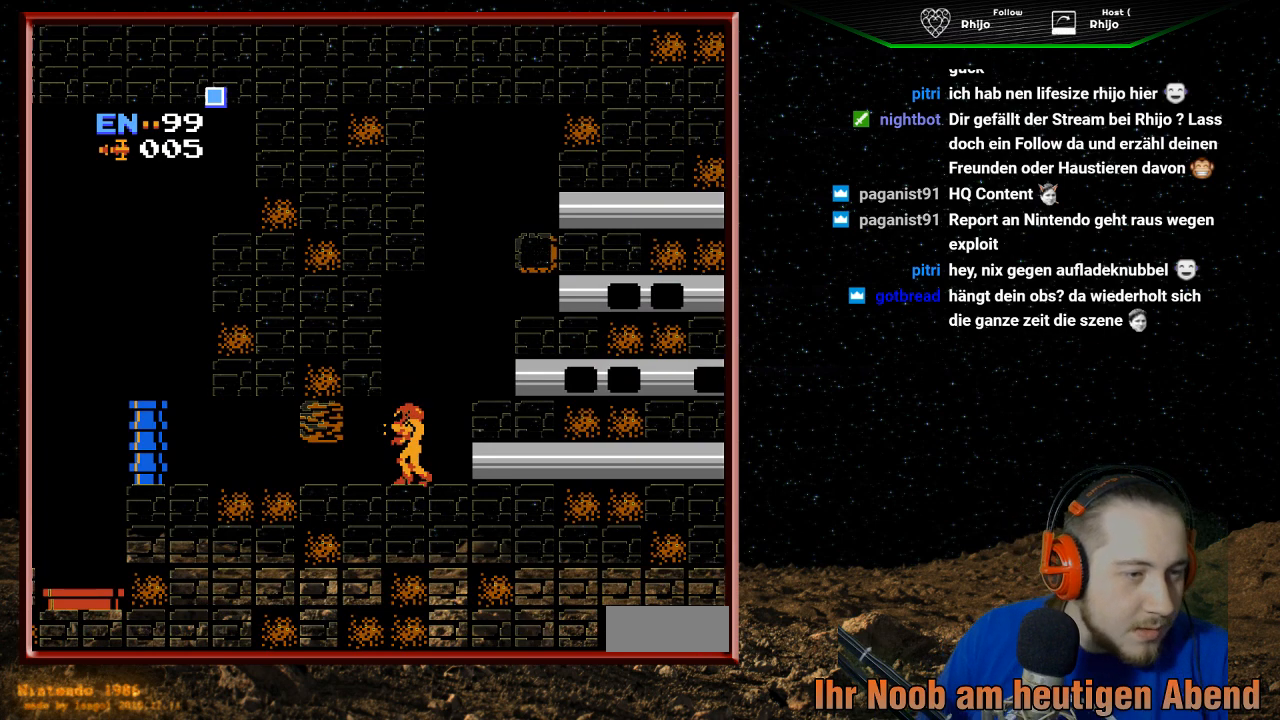
{"buttons": ["DPAD_RIGHT"], "events": [[400, "DPAD_RIGHT", "down"]]}
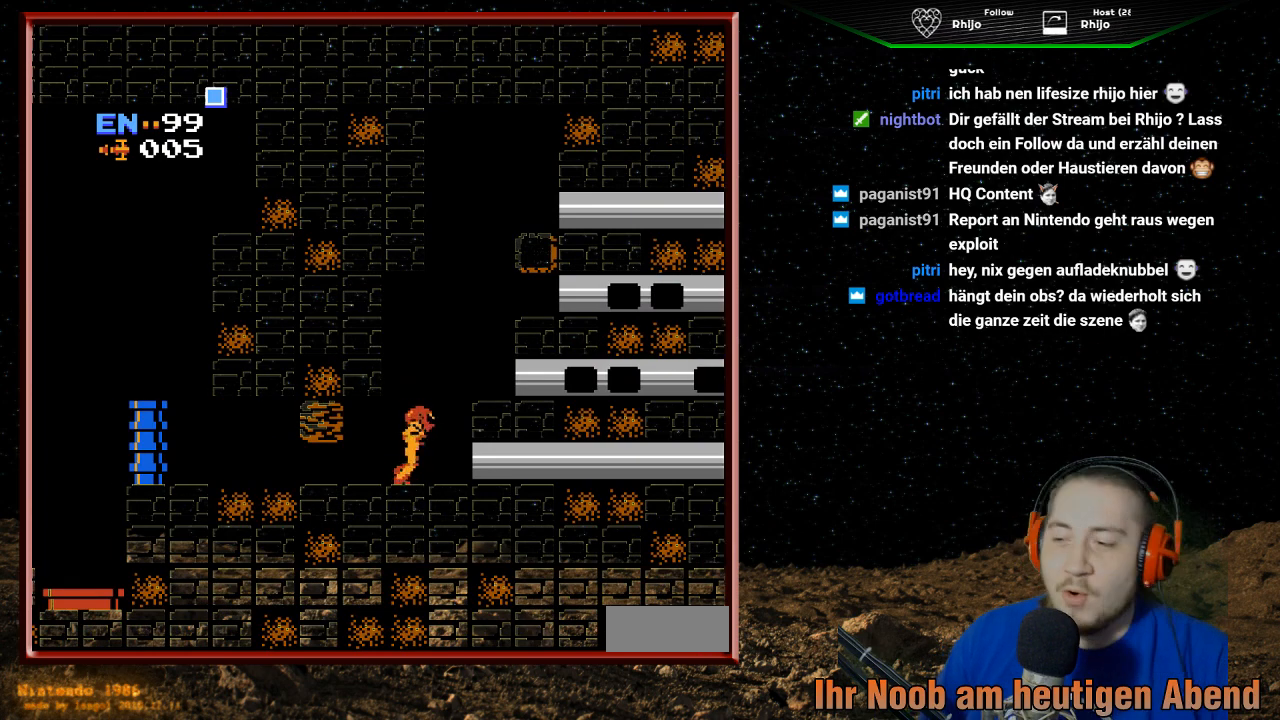
{"buttons": ["DPAD_RIGHT"], "events": []}
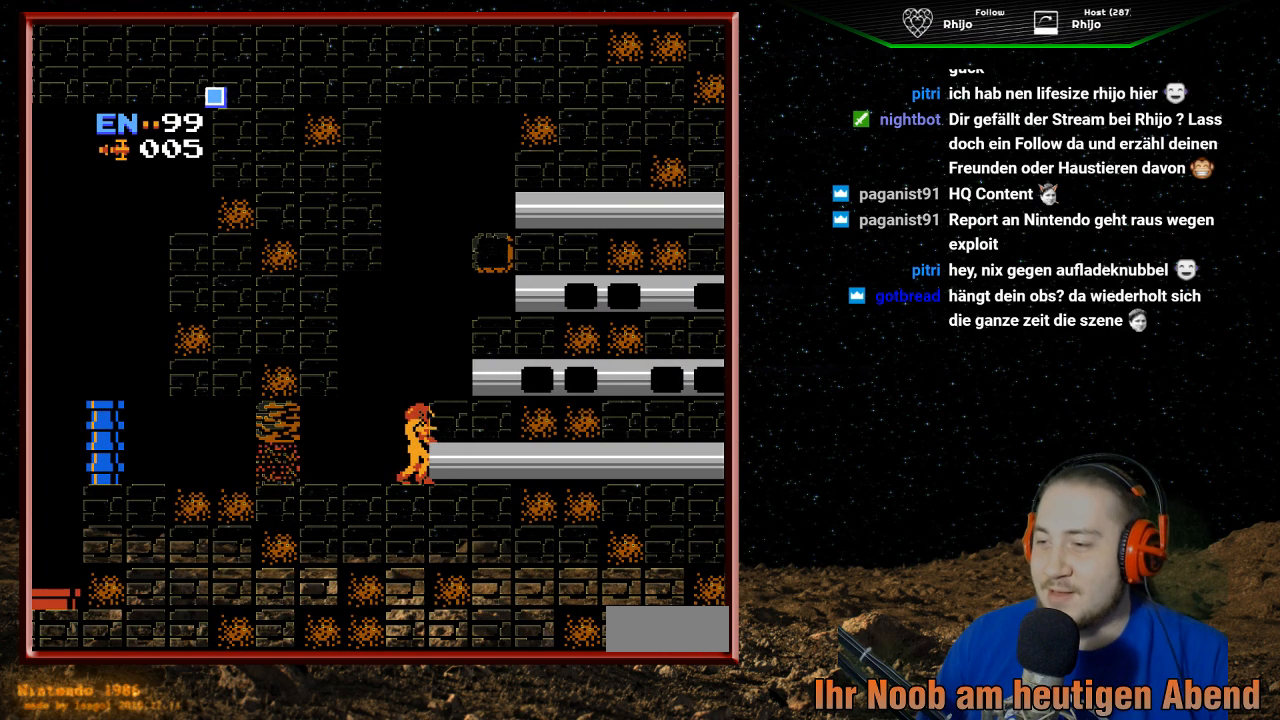
{"buttons": ["A", "DPAD_RIGHT"], "events": [[133, "DPAD_RIGHT", "up"], [333, "A", "down"], [367, "DPAD_RIGHT", "down"]]}
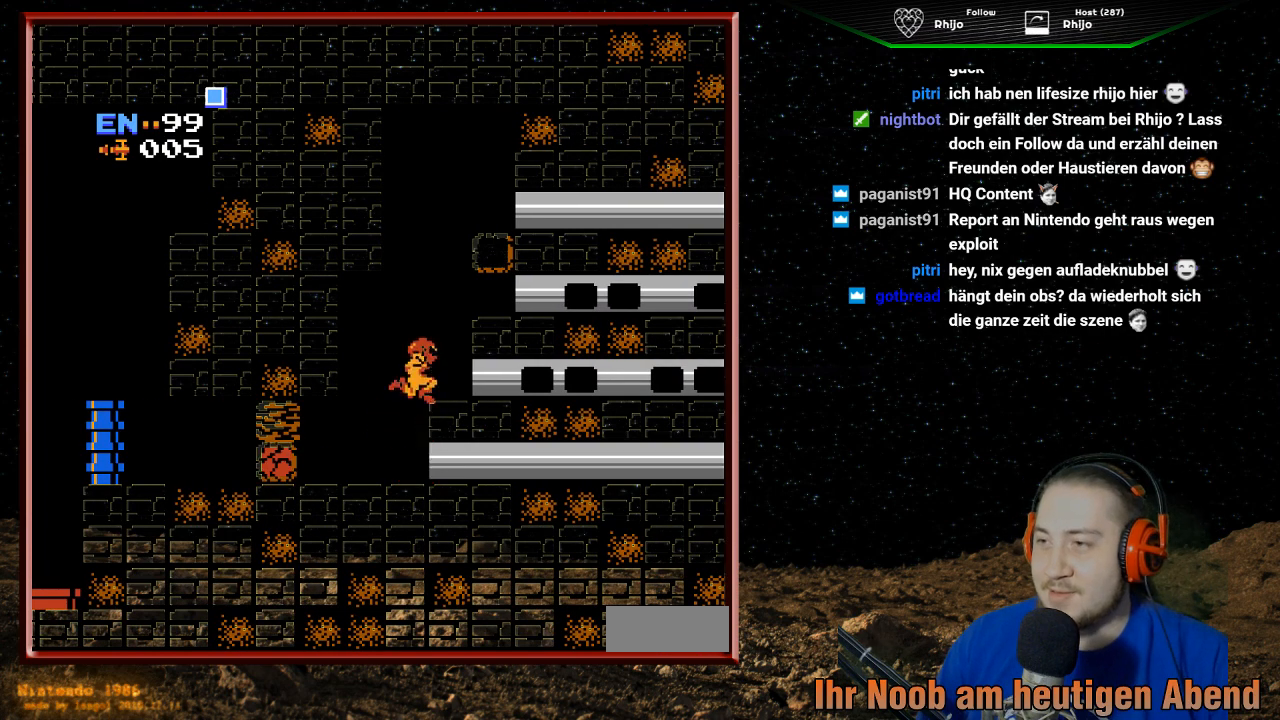
{"buttons": ["A", "DPAD_RIGHT"], "events": [[33, "A", "up"], [367, "A", "down"]]}
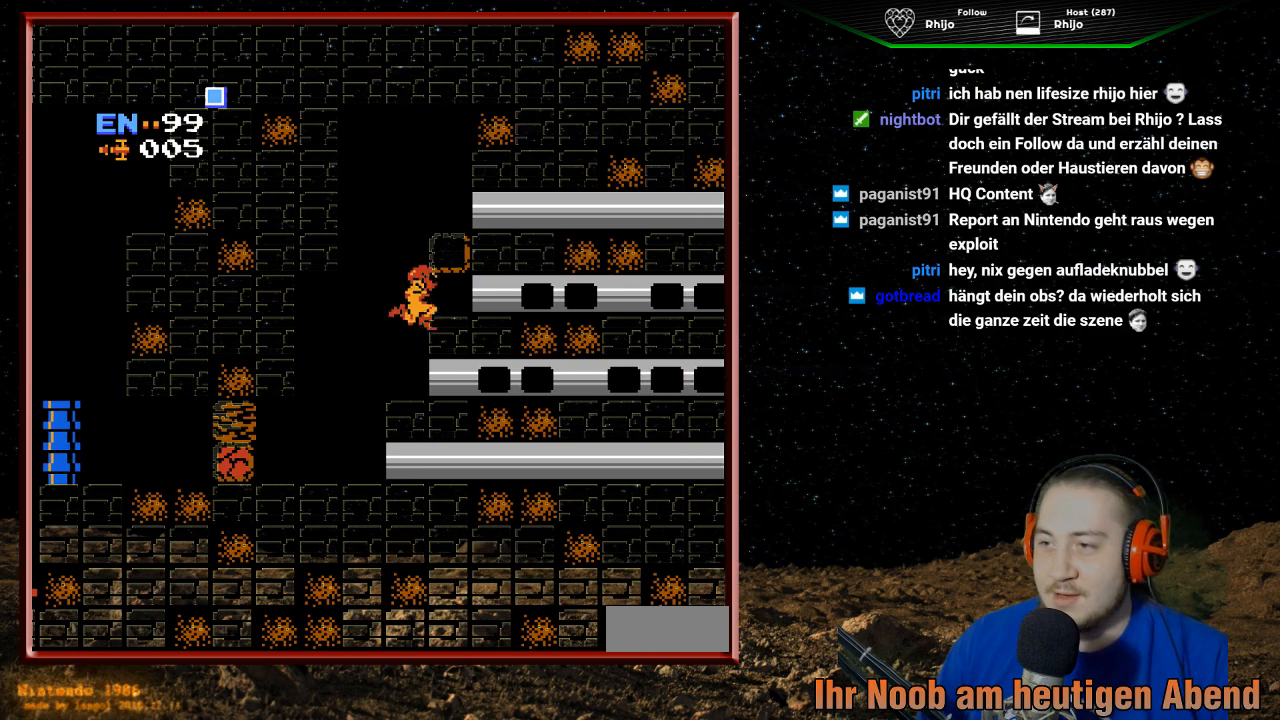
{"buttons": ["DPAD_RIGHT"], "events": [[133, "A", "up"]]}